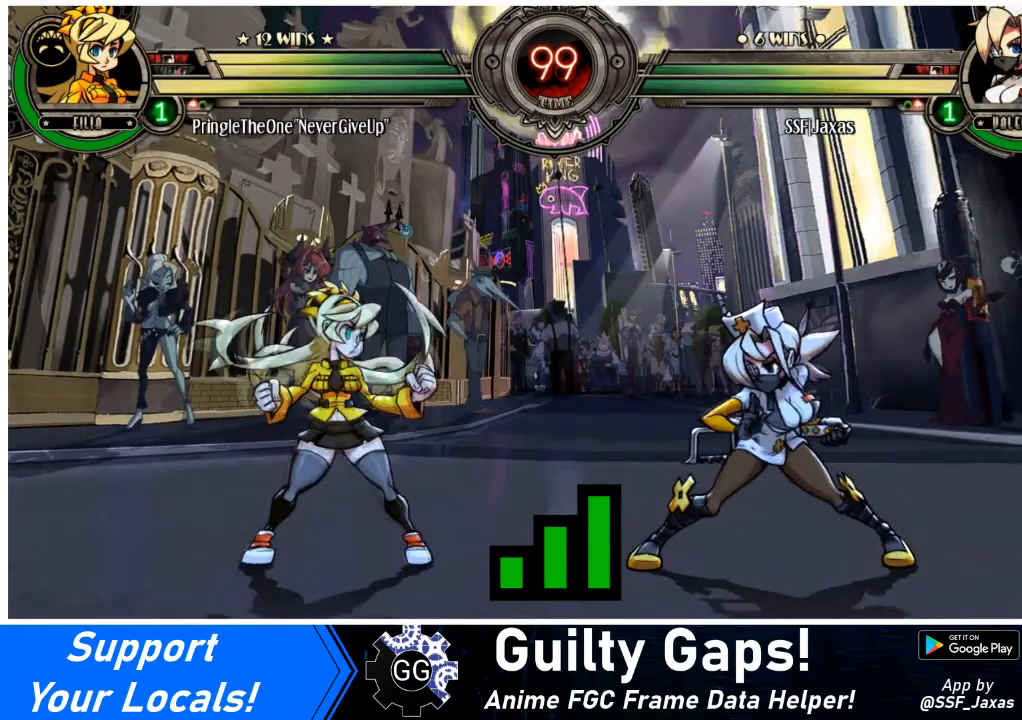
Gameplay with a controller (arcade stick); each line is a JSON object with the inputs held at the frame after it. "events" lists button and stick changes between this image and that frame as [ms after this image, input, new state], when the widget could be followed in between. Not read: L3 R3 other_buttons.
{"buttons": ["SQUARE"], "events": [[501, "SQUARE", "down"]]}
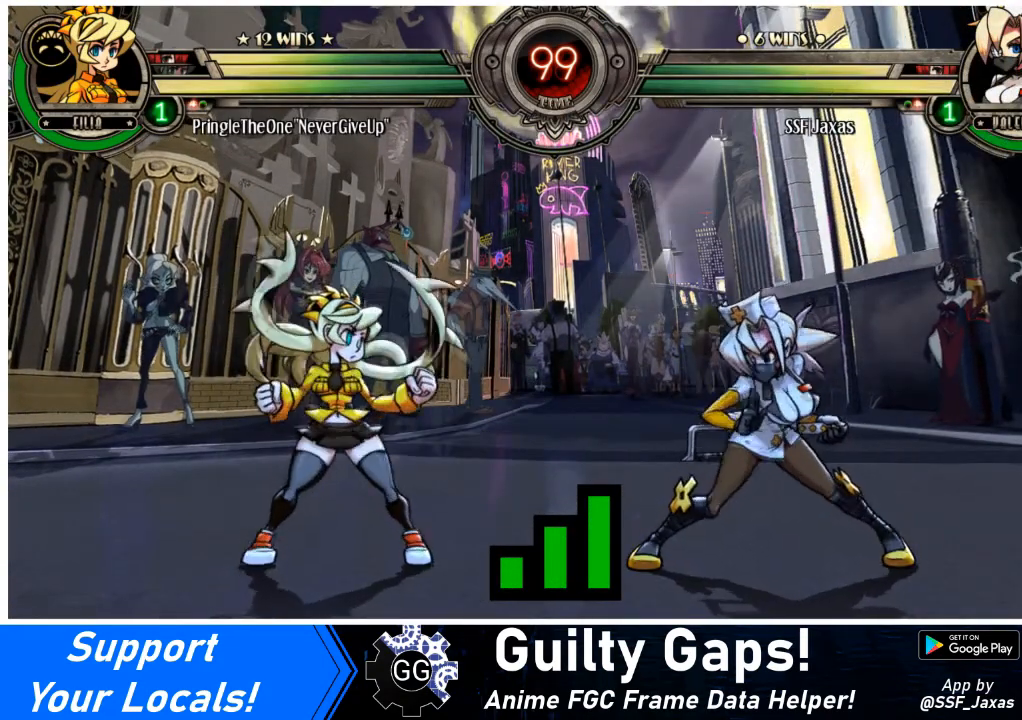
{"buttons": [], "events": [[200, "SQUARE", "up"], [334, "SQUARE", "down"], [500, "SQUARE", "up"]]}
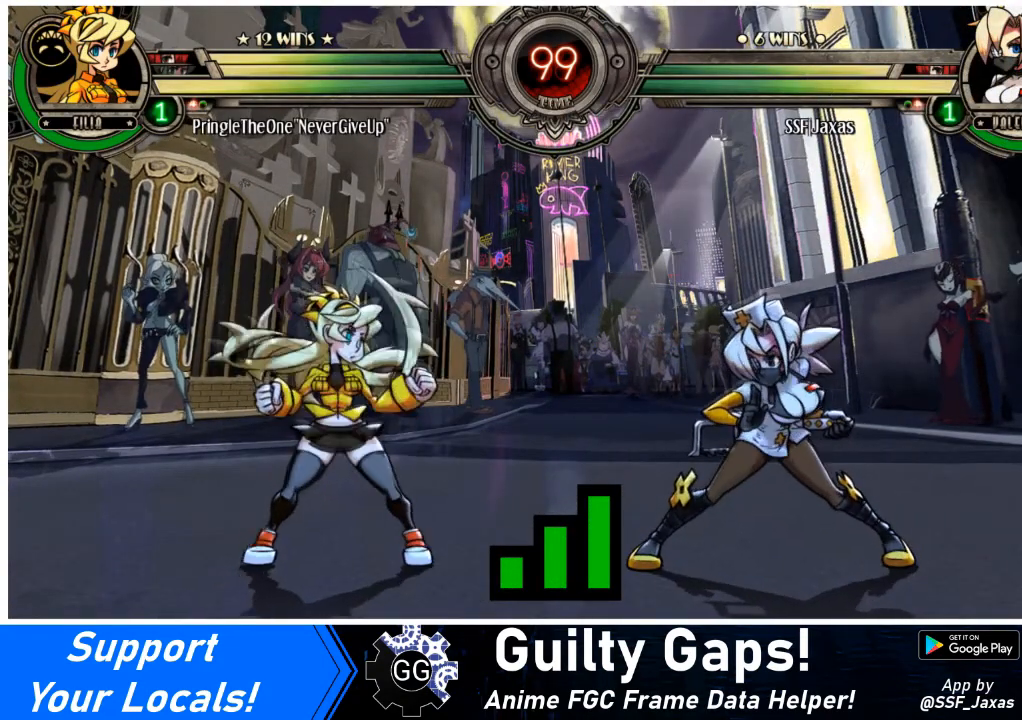
{"buttons": ["DPAD_DOWN", "DPAD_LEFT"], "events": [[101, "DPAD_DOWN", "down"], [101, "DPAD_LEFT", "down"], [234, "DPAD_LEFT", "up"], [301, "DPAD_DOWN", "up"], [301, "DPAD_RIGHT", "down"], [434, "DPAD_RIGHT", "up"], [468, "DPAD_LEFT", "down"], [501, "DPAD_DOWN", "down"]]}
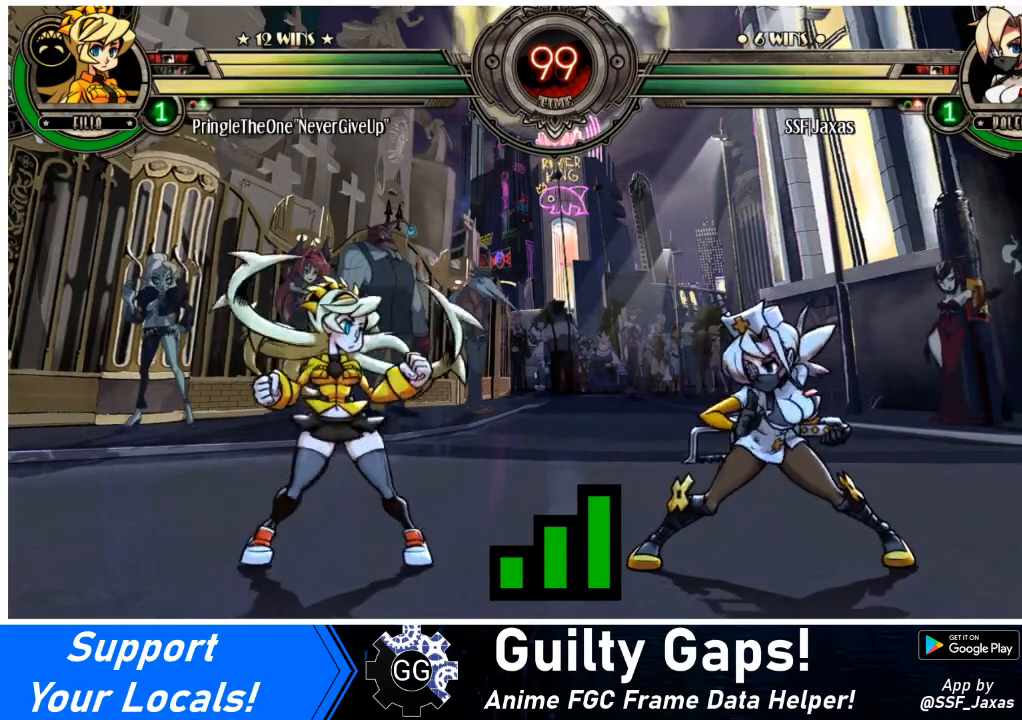
{"buttons": [], "events": [[200, "DPAD_DOWN", "up"], [367, "DPAD_LEFT", "up"]]}
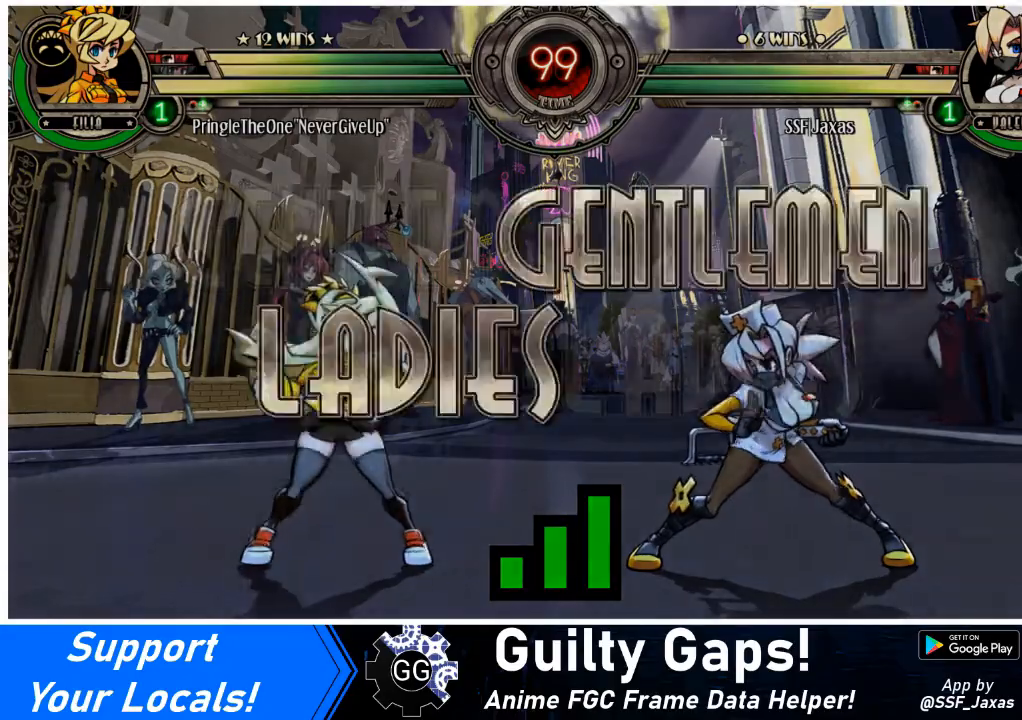
{"buttons": [], "events": []}
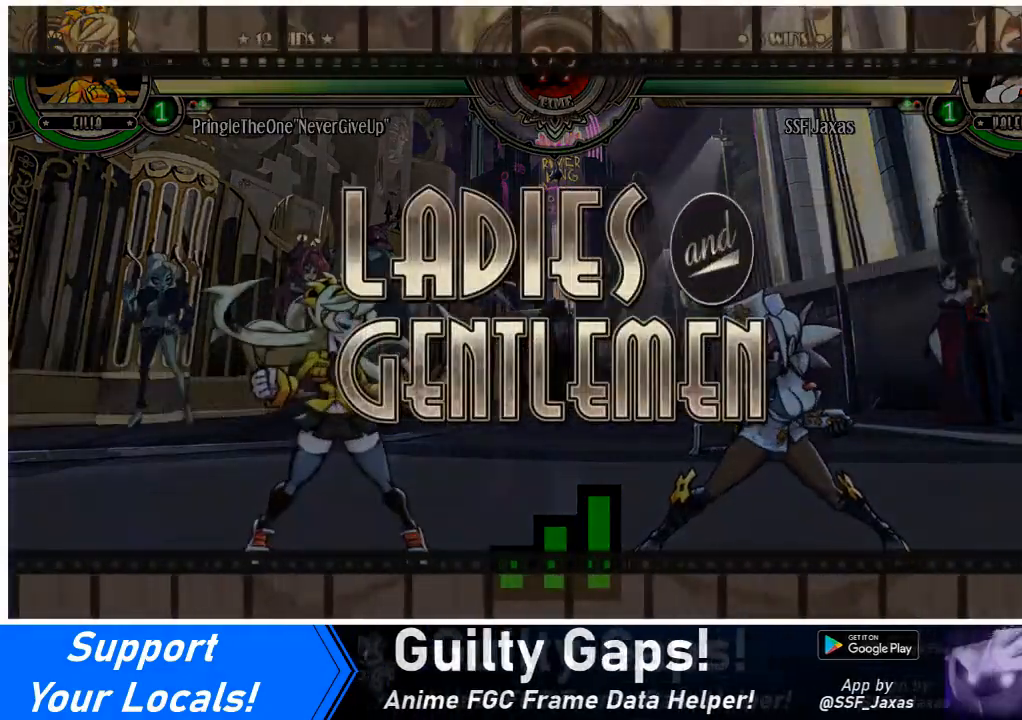
{"buttons": [], "events": []}
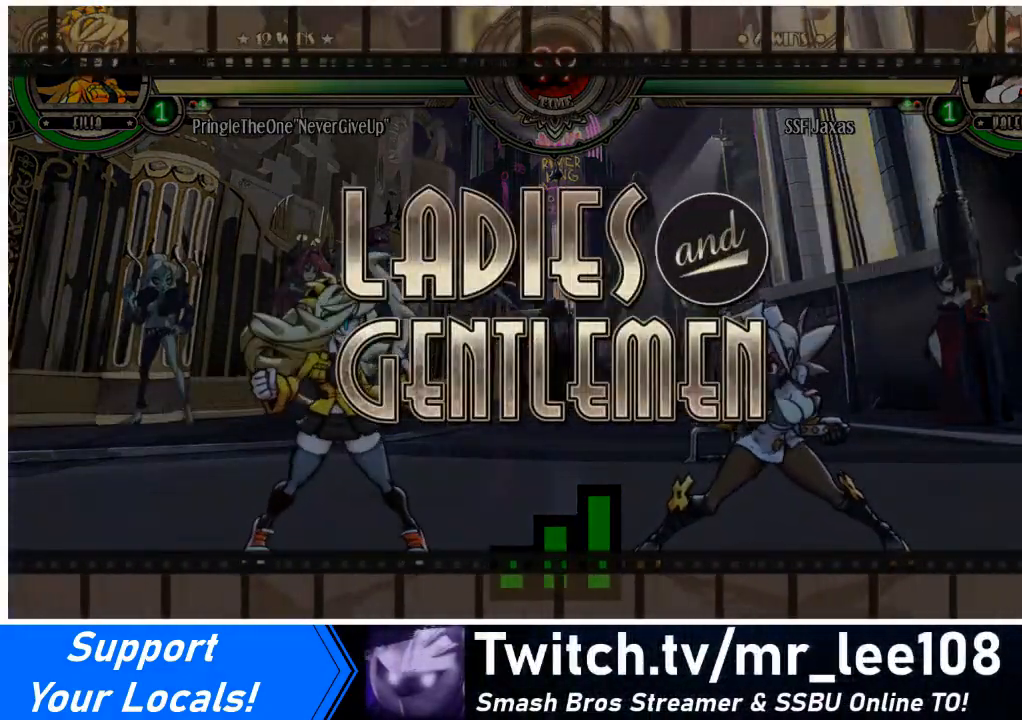
{"buttons": [], "events": []}
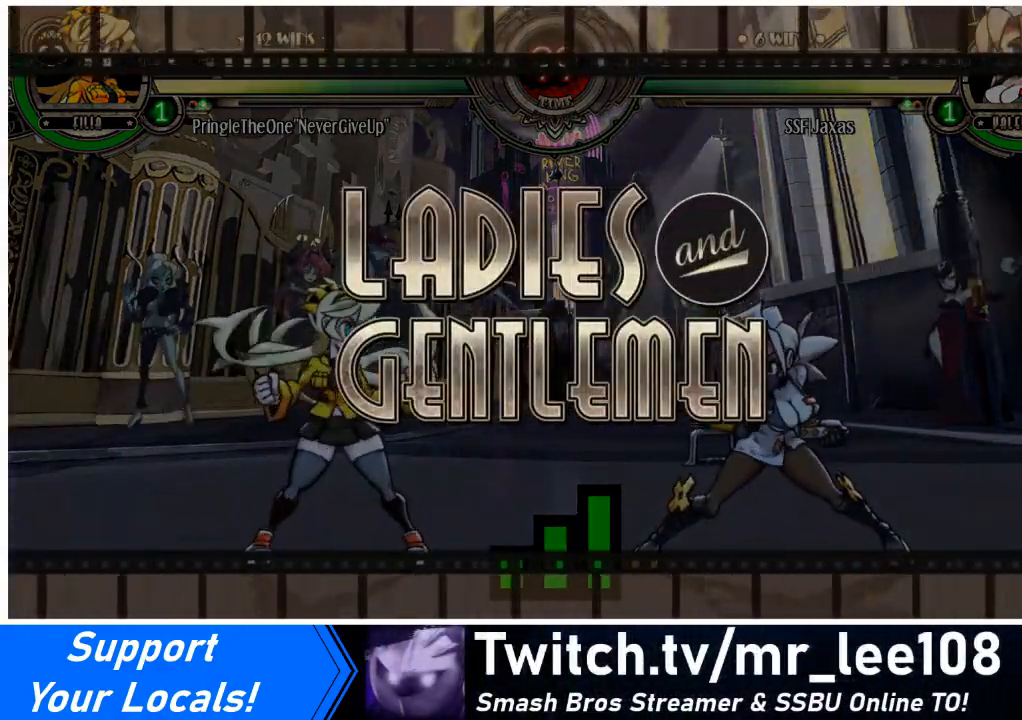
{"buttons": [], "events": []}
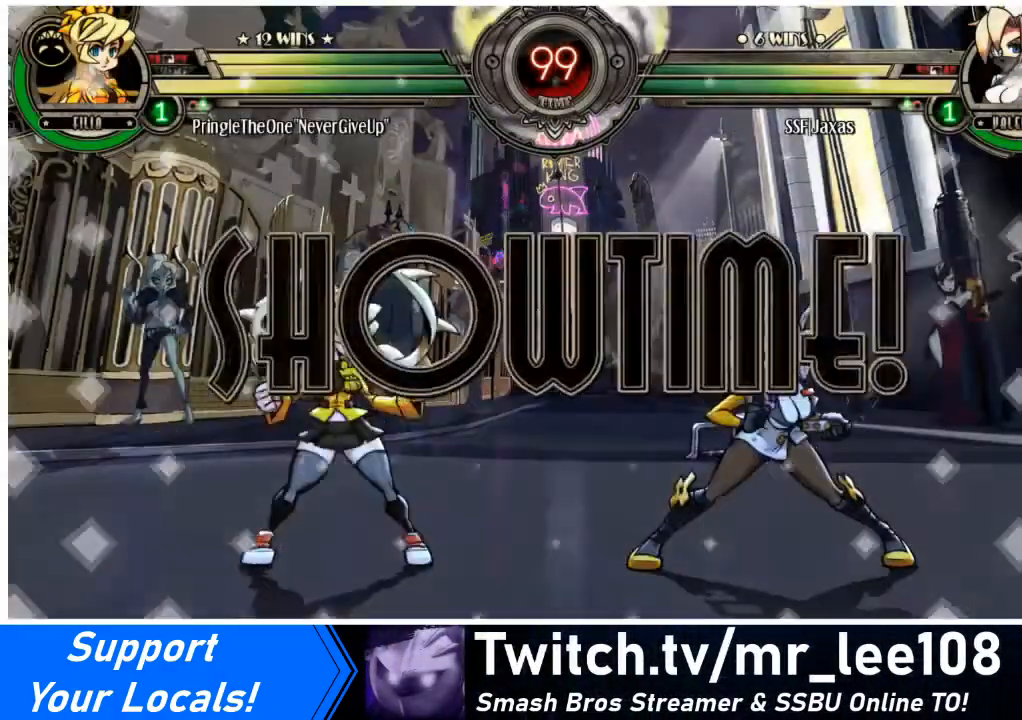
{"buttons": [], "events": []}
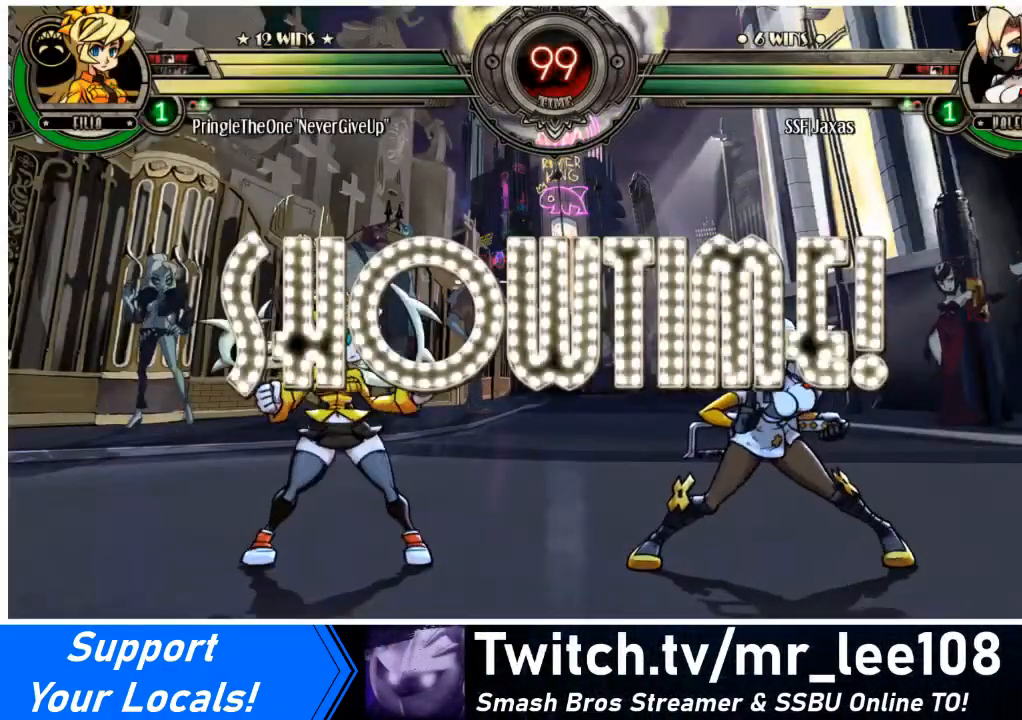
{"buttons": ["DPAD_LEFT"], "events": [[267, "DPAD_RIGHT", "down"], [300, "DPAD_RIGHT", "up"], [367, "DPAD_RIGHT", "down"], [467, "DPAD_LEFT", "down"], [467, "DPAD_RIGHT", "up"]]}
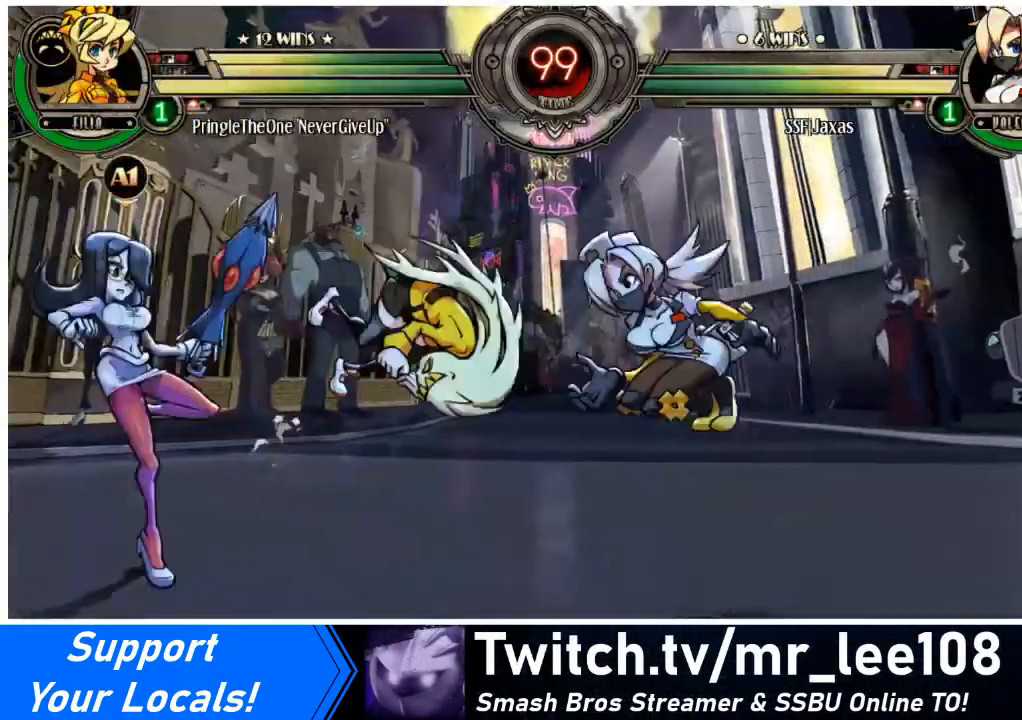
{"buttons": [], "events": [[34, "L2", "down"], [101, "L2", "up"], [434, "DPAD_LEFT", "up"]]}
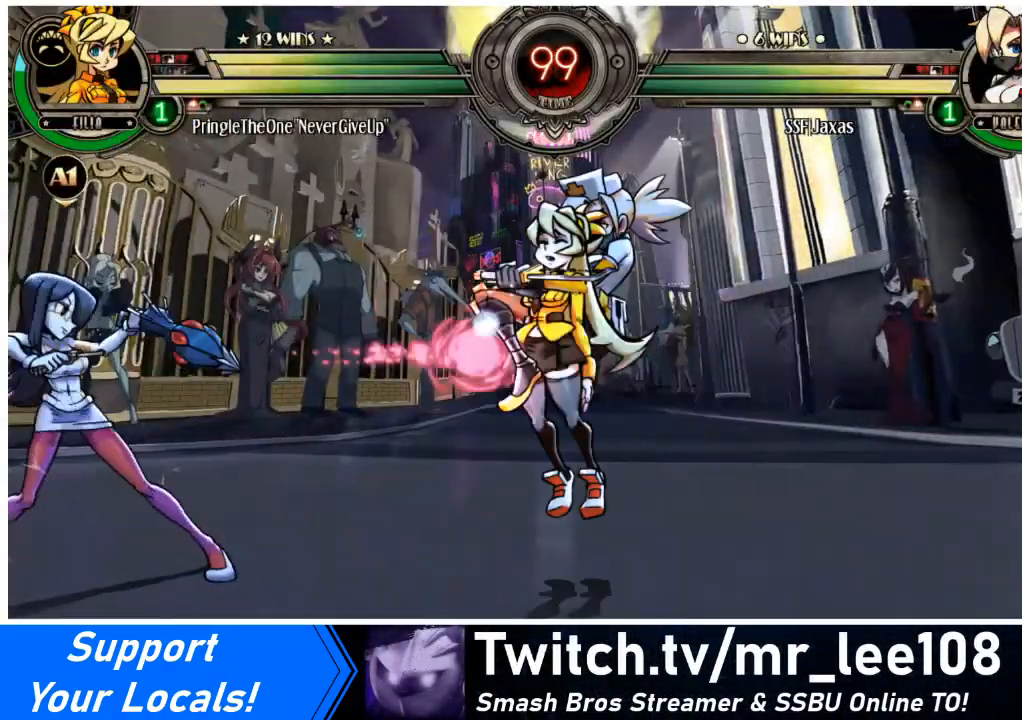
{"buttons": [], "events": []}
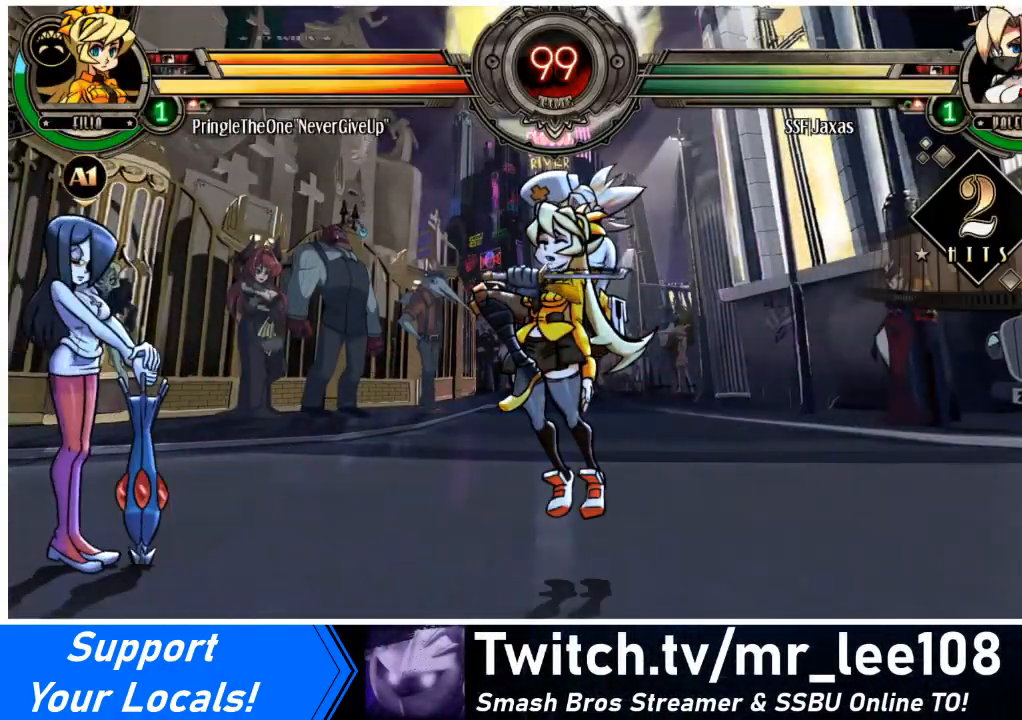
{"buttons": [], "events": []}
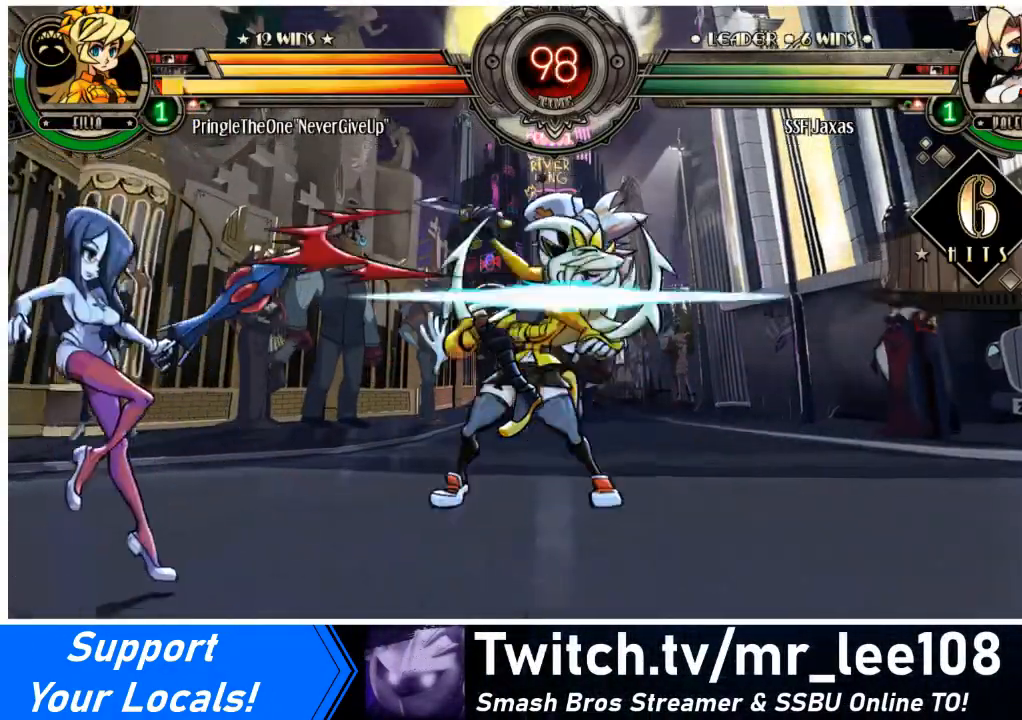
{"buttons": ["DPAD_LEFT"], "events": [[300, "DPAD_DOWN", "down"], [367, "DPAD_LEFT", "down"], [434, "DPAD_DOWN", "up"], [434, "SQUARE", "down"], [434, "TRIANGLE", "down"], [467, "SQUARE", "up"], [467, "TRIANGLE", "up"]]}
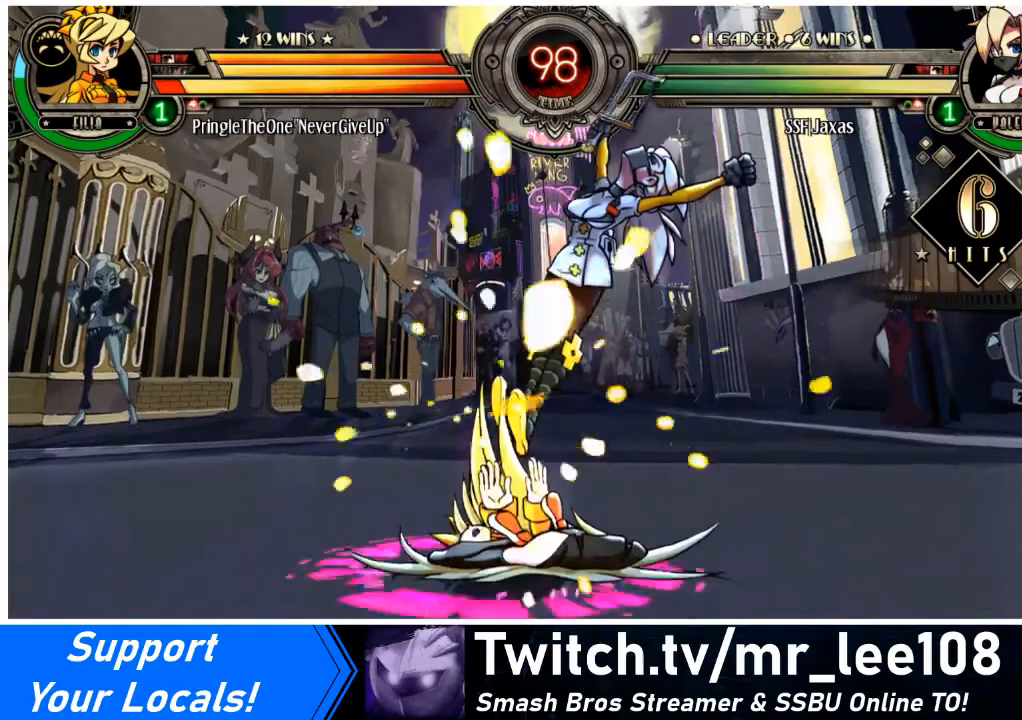
{"buttons": [], "events": [[33, "DPAD_LEFT", "up"], [67, "DPAD_DOWN", "down"], [134, "DPAD_LEFT", "down"], [134, "TRIANGLE", "down"], [167, "TRIANGLE", "up"], [200, "DPAD_DOWN", "up"], [234, "DPAD_LEFT", "up"]]}
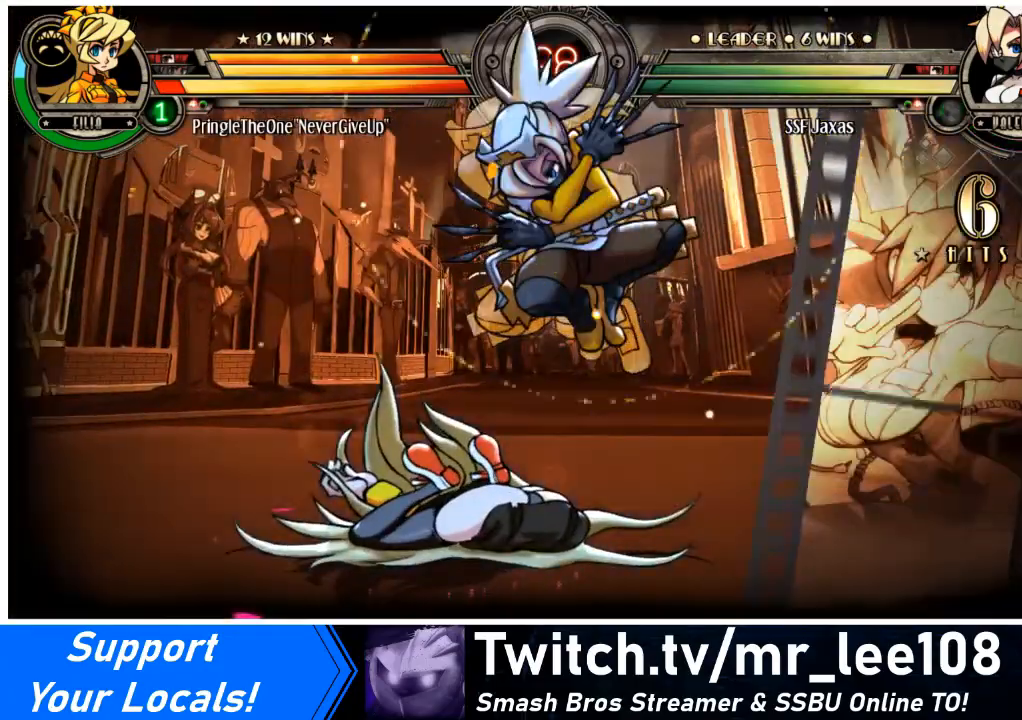
{"buttons": [], "events": []}
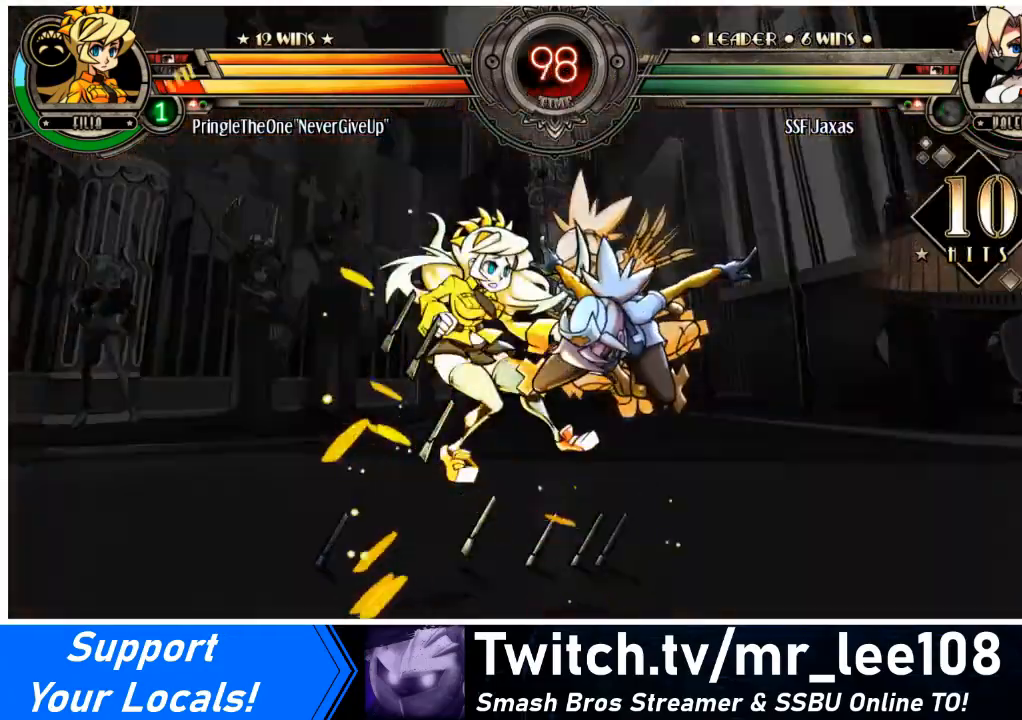
{"buttons": ["DPAD_LEFT"], "events": [[200, "DPAD_DOWN", "down"], [234, "DPAD_LEFT", "down"], [334, "CIRCLE", "down"], [334, "DPAD_DOWN", "up"], [434, "CIRCLE", "up"]]}
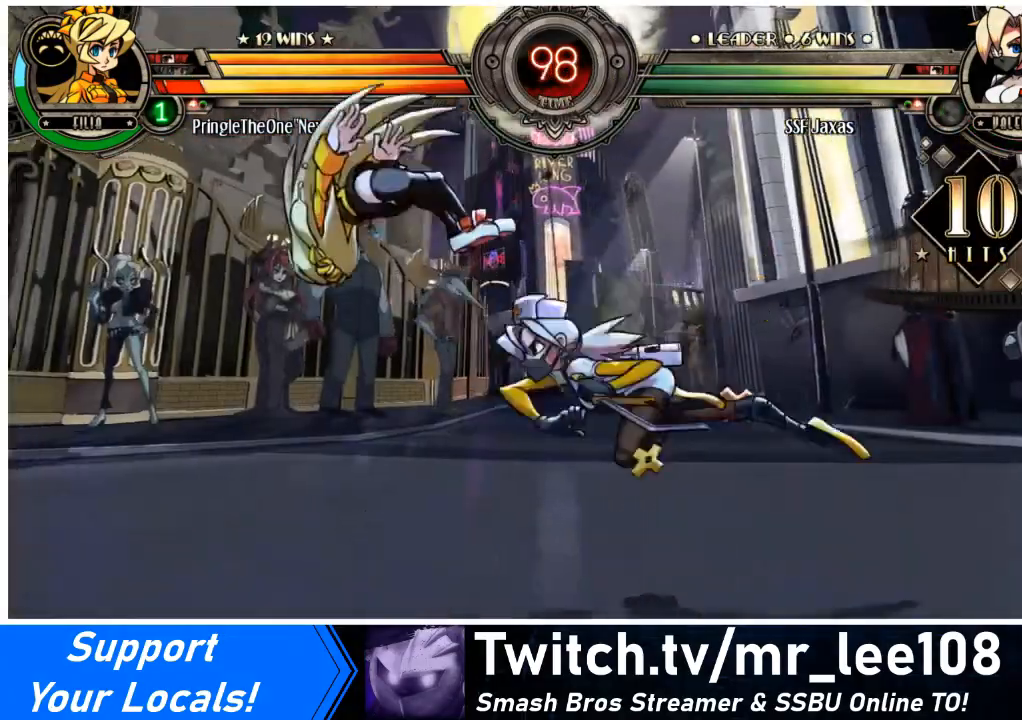
{"buttons": [], "events": [[266, "DPAD_LEFT", "up"]]}
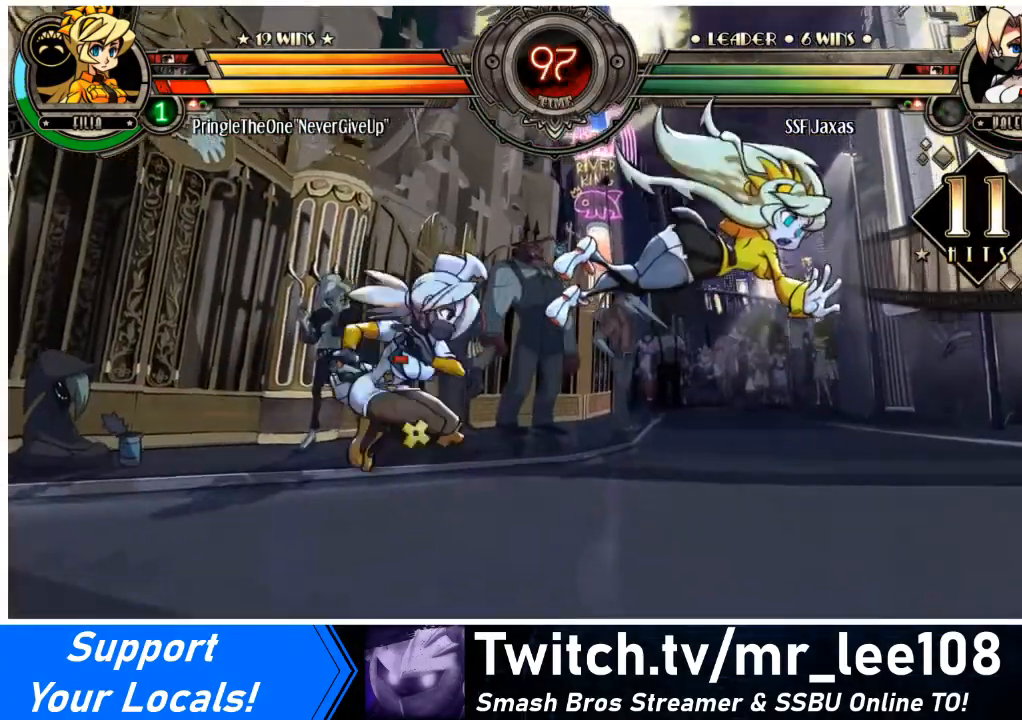
{"buttons": ["CROSS", "DPAD_DOWN", "DPAD_RIGHT"], "events": [[200, "DPAD_RIGHT", "down"], [300, "DPAD_RIGHT", "up"], [367, "DPAD_RIGHT", "down"], [467, "CROSS", "down"], [501, "DPAD_DOWN", "down"]]}
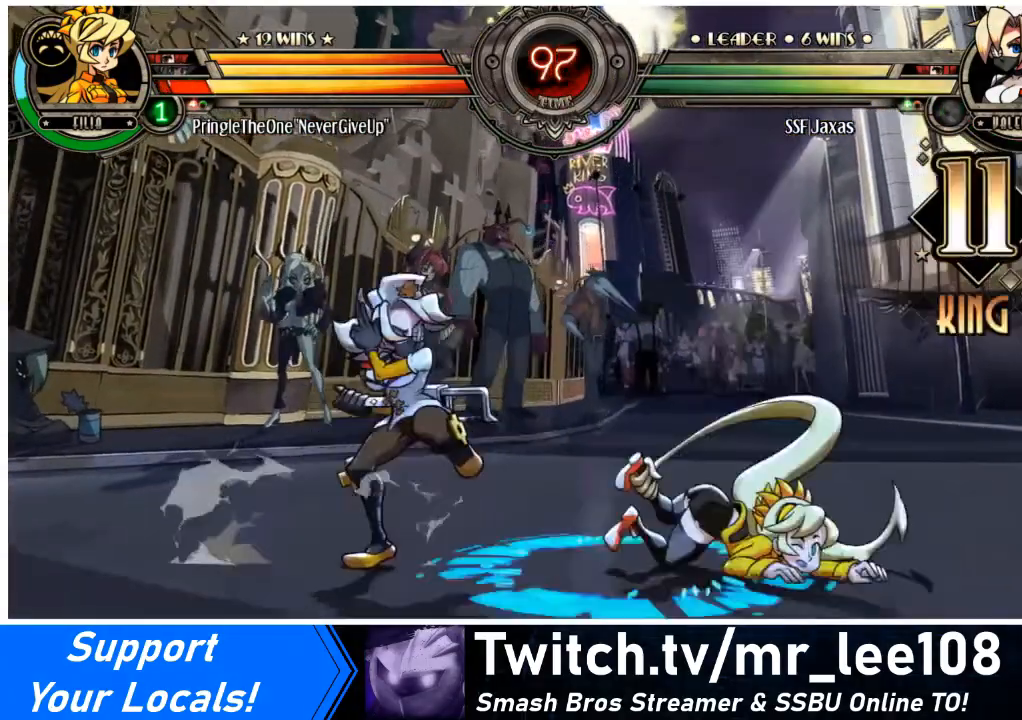
{"buttons": ["DPAD_RIGHT"], "events": [[100, "CROSS", "up"], [133, "CIRCLE", "down"], [300, "CIRCLE", "up"], [400, "DPAD_DOWN", "up"], [433, "DPAD_RIGHT", "up"], [500, "DPAD_RIGHT", "down"]]}
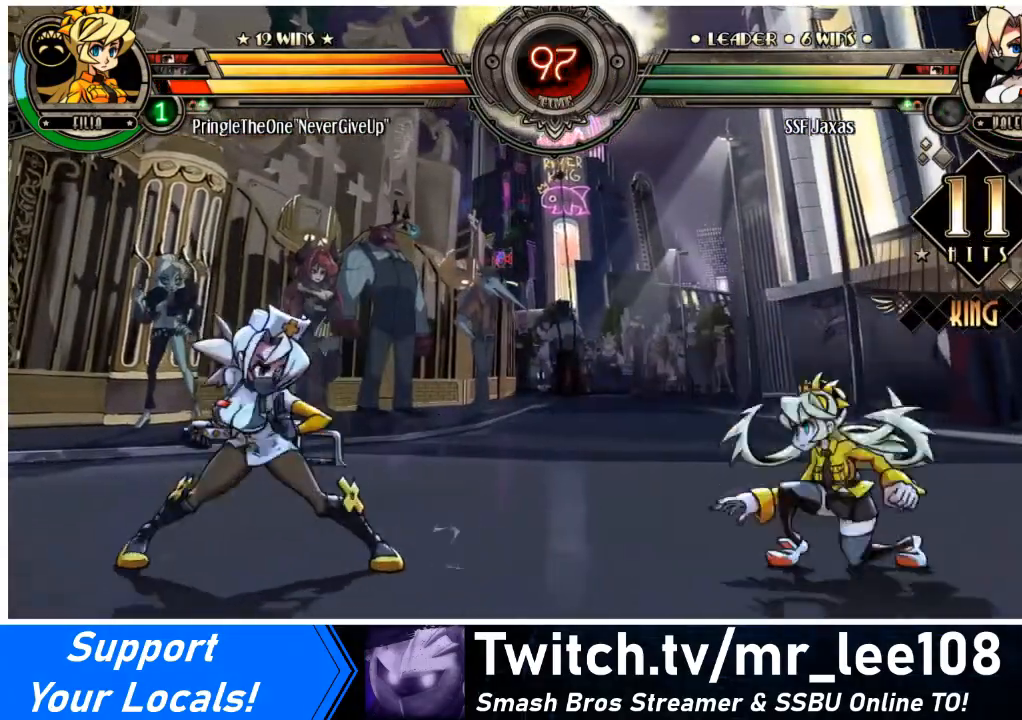
{"buttons": [], "events": [[67, "DPAD_RIGHT", "up"], [134, "DPAD_RIGHT", "down"], [267, "DPAD_UP", "down"], [367, "L2", "down"], [400, "DPAD_UP", "up"], [400, "L2", "up"], [434, "DPAD_RIGHT", "up"]]}
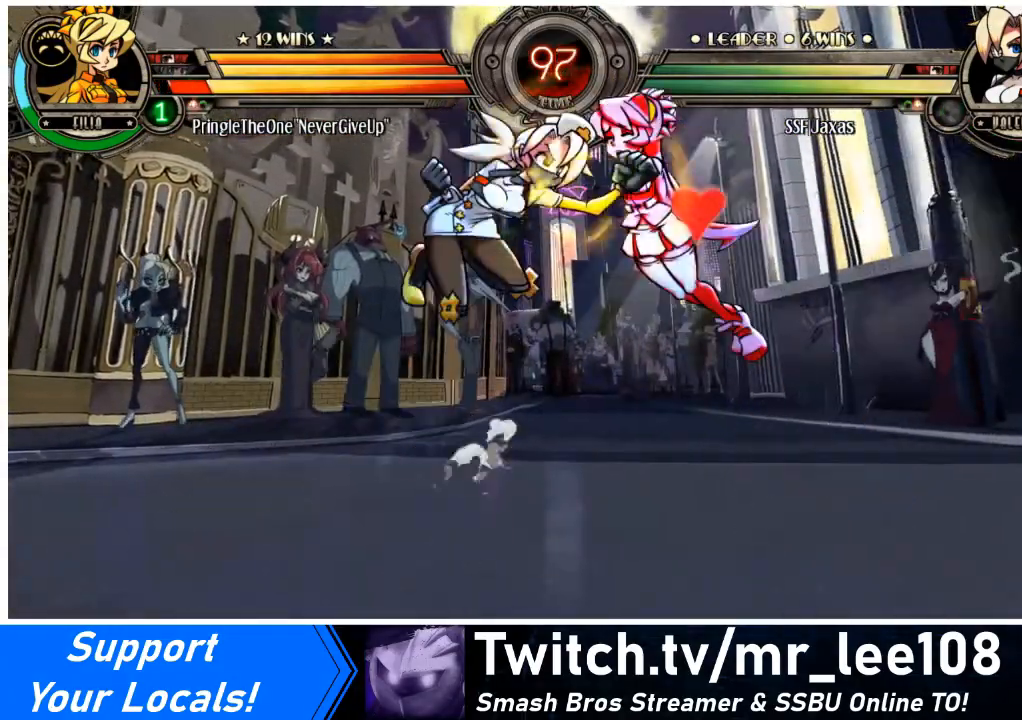
{"buttons": [], "events": [[100, "DPAD_LEFT", "down"], [133, "DPAD_LEFT", "up"]]}
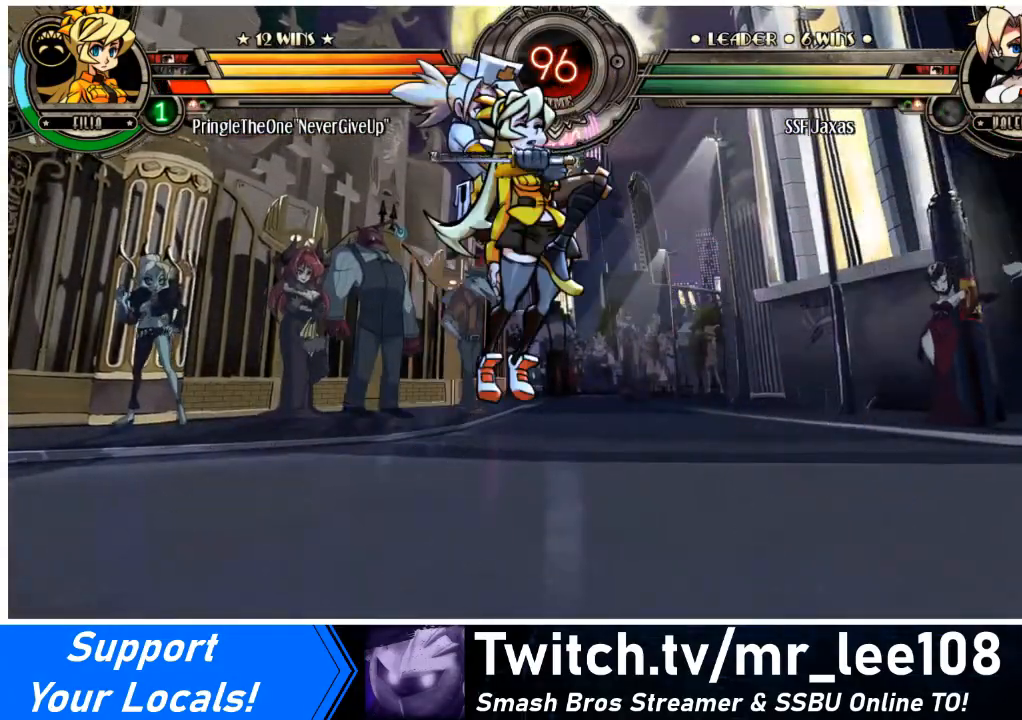
{"buttons": [], "events": []}
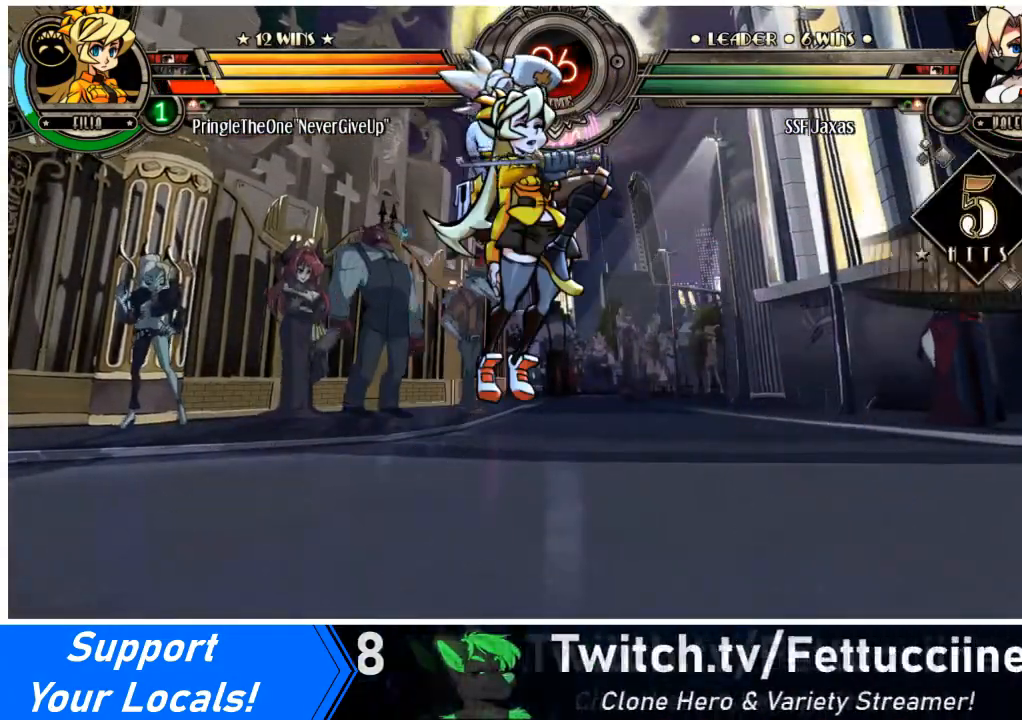
{"buttons": [], "events": []}
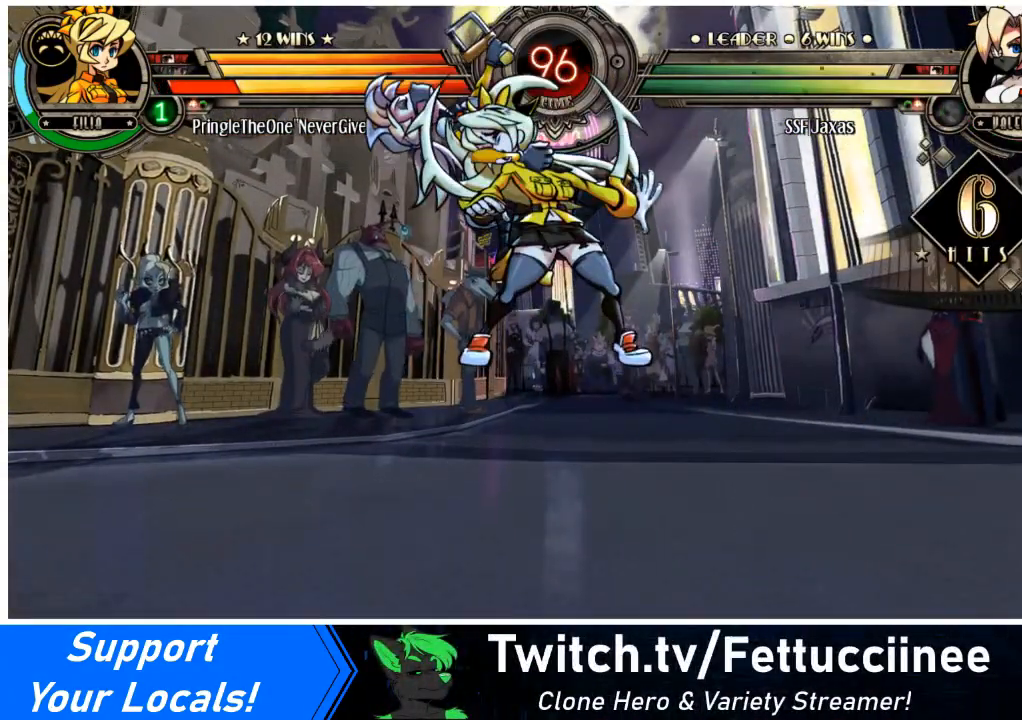
{"buttons": ["DPAD_DOWN"], "events": [[200, "DPAD_DOWN", "down"], [267, "DPAD_RIGHT", "down"], [334, "DPAD_DOWN", "up"], [367, "DPAD_RIGHT", "up"], [367, "TRIANGLE", "down"], [400, "DPAD_DOWN", "down"], [434, "DPAD_RIGHT", "down"], [434, "TRIANGLE", "up"], [501, "DPAD_RIGHT", "up"]]}
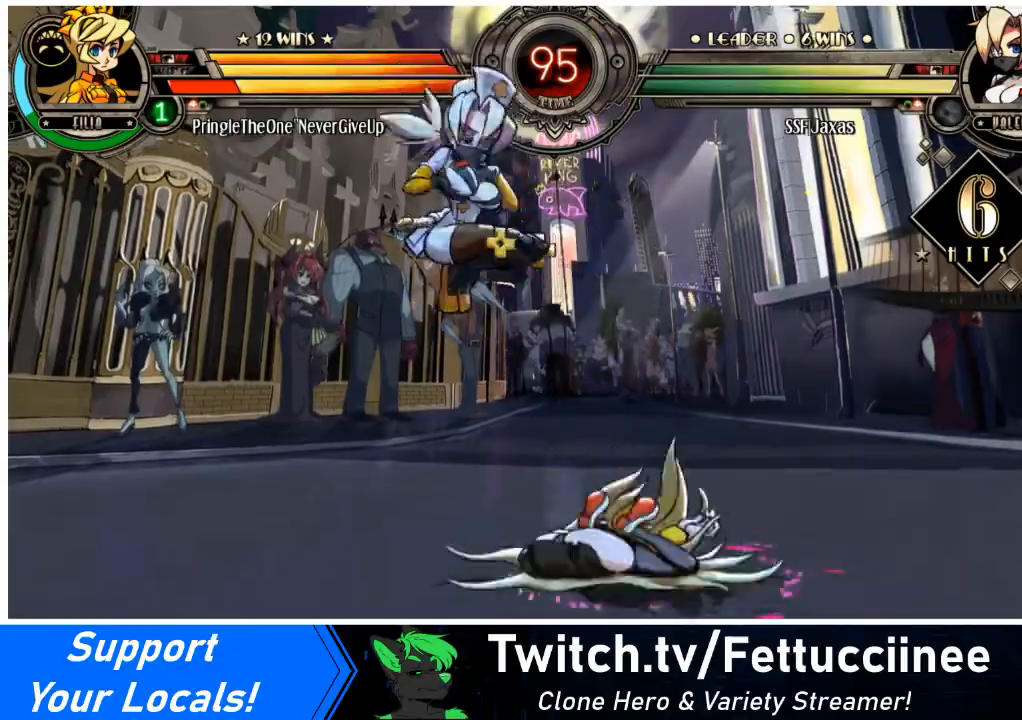
{"buttons": ["DPAD_RIGHT"], "events": [[33, "TRIANGLE", "down"], [66, "DPAD_RIGHT", "down"], [133, "DPAD_DOWN", "up"], [133, "TRIANGLE", "up"], [166, "DPAD_RIGHT", "up"], [500, "DPAD_RIGHT", "down"]]}
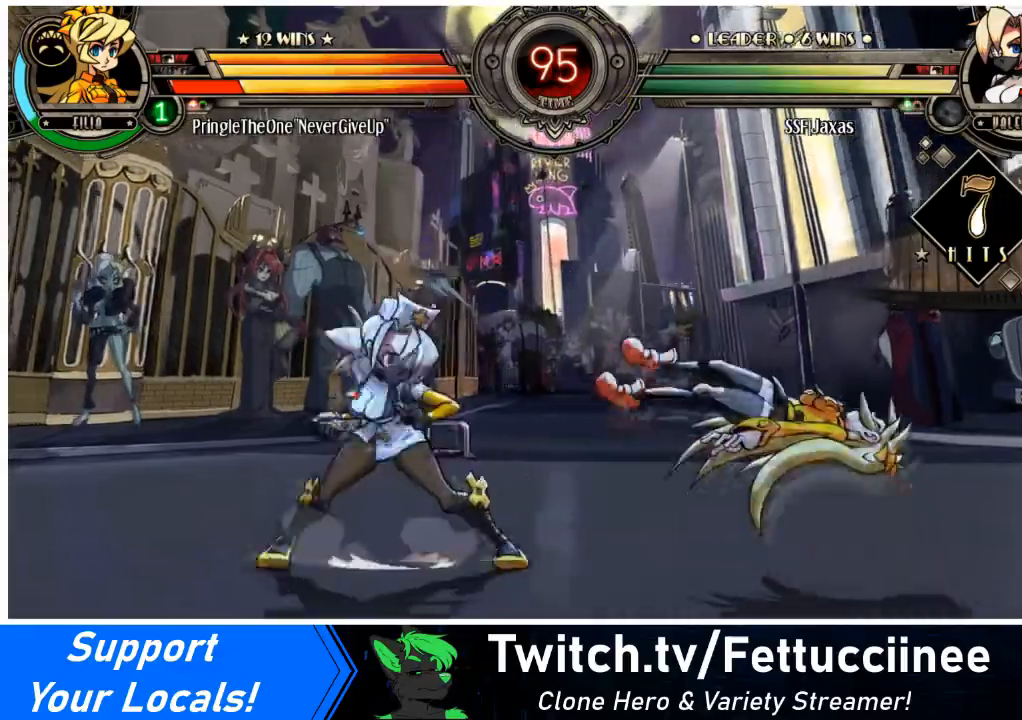
{"buttons": ["DPAD_RIGHT"], "events": [[33, "DPAD_RIGHT", "up"], [100, "DPAD_RIGHT", "down"]]}
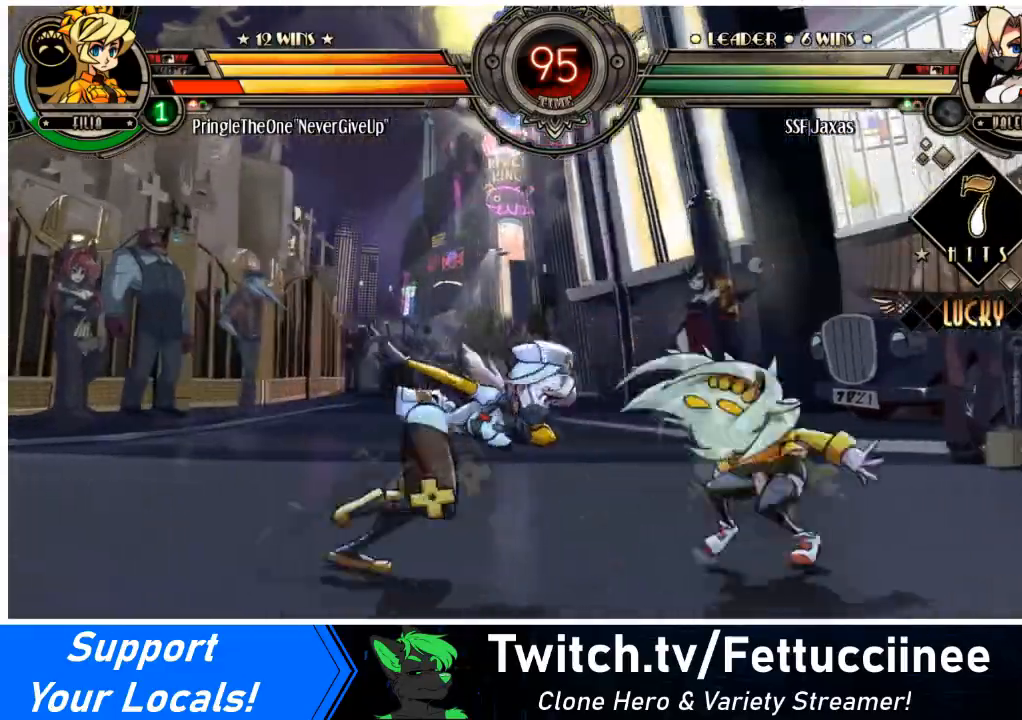
{"buttons": ["CIRCLE", "DPAD_DOWN"], "events": [[133, "DPAD_DOWN", "down"], [200, "DPAD_RIGHT", "up"], [233, "CROSS", "down"], [367, "CROSS", "up"], [400, "CIRCLE", "down"]]}
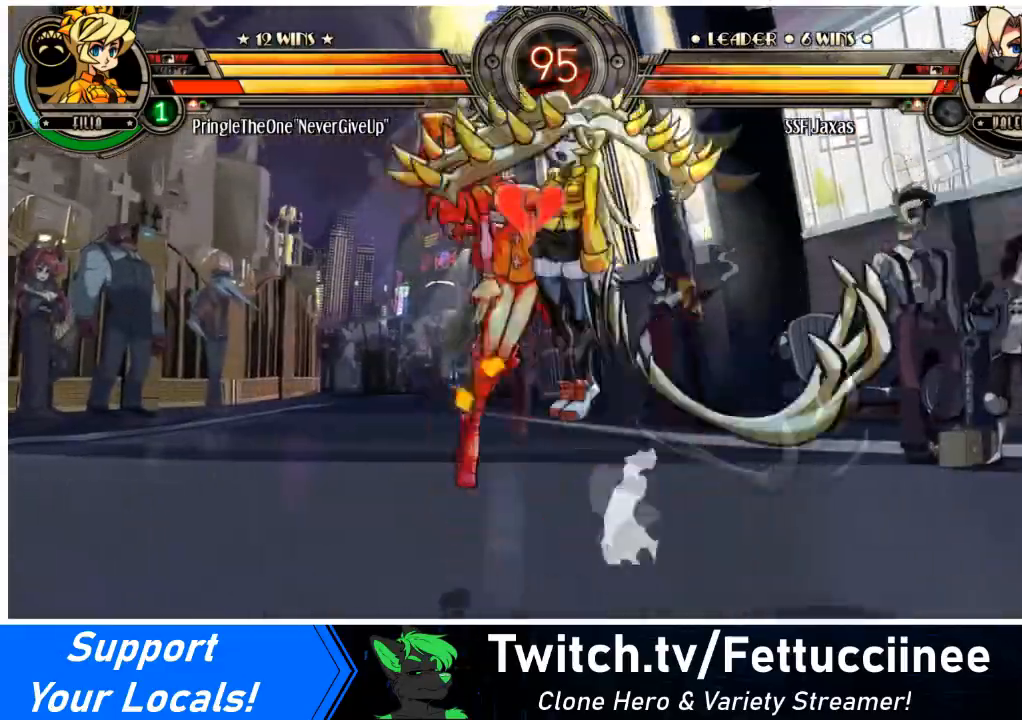
{"buttons": ["DPAD_LEFT"], "events": [[33, "CIRCLE", "up"], [67, "DPAD_RIGHT", "down"], [167, "DPAD_RIGHT", "up"], [200, "DPAD_DOWN", "up"], [200, "DPAD_LEFT", "down"], [367, "TRIANGLE", "down"], [434, "SQUARE", "down"], [501, "SQUARE", "up"], [501, "TRIANGLE", "up"]]}